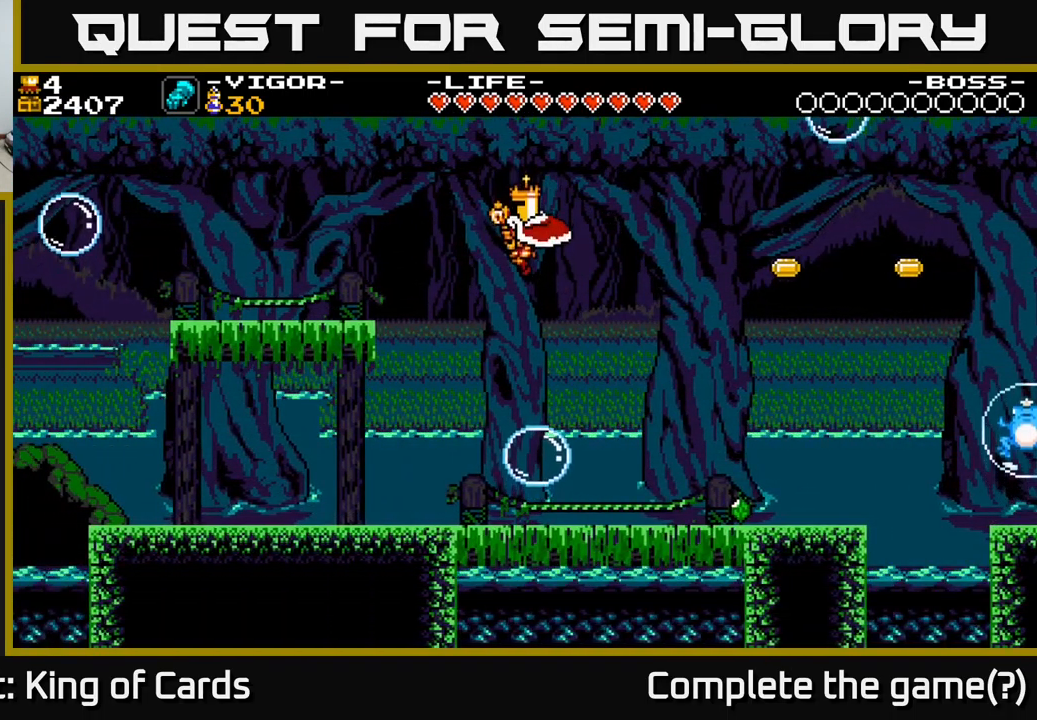
Gameplay with a controller (Xbox layout); each line is a JSON object with the inputs held at the frame after it. "events" lists button and stick changes between this image and that frame as [ms after this image, input, new state], when the widget could be followed in between. Not read: left_stick.
{"buttons": ["A", "DPAD_RIGHT"], "right_stick": "center", "events": [[167, "DPAD_RIGHT", "down"]]}
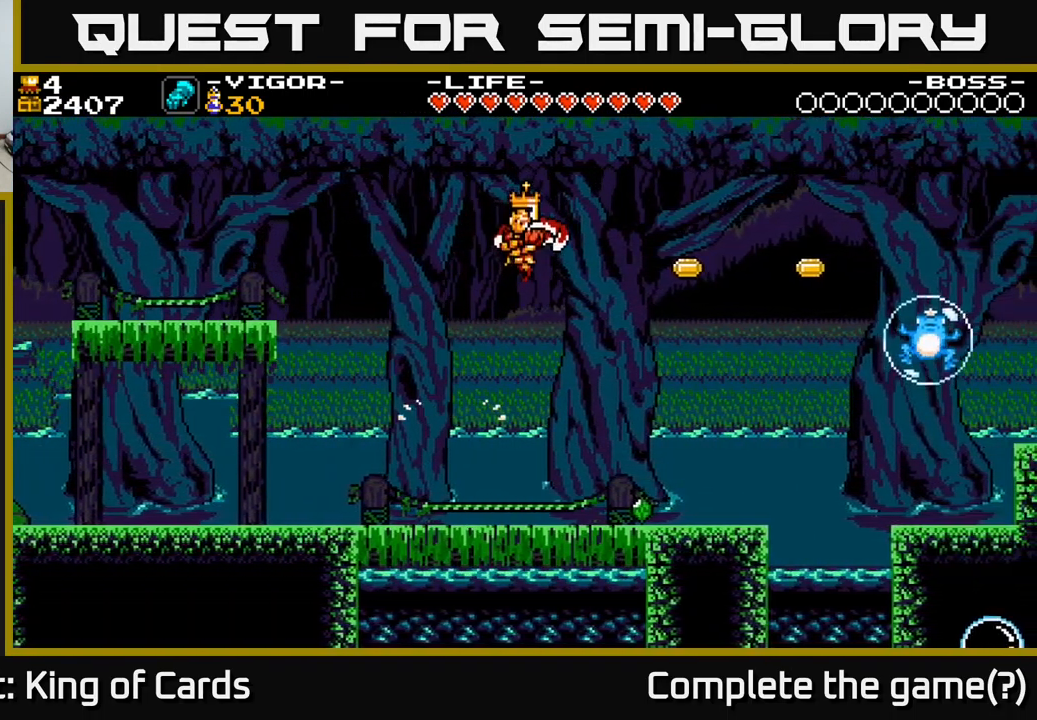
{"buttons": ["A", "X", "DPAD_RIGHT"], "right_stick": "center", "events": [[350, "X", "down"]]}
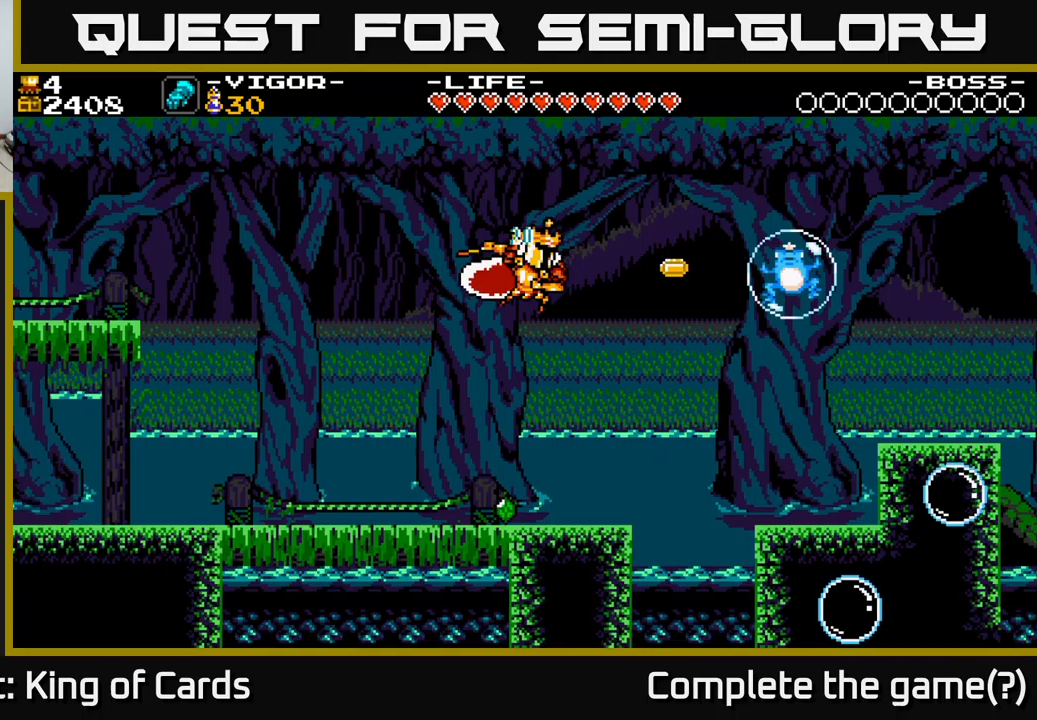
{"buttons": ["A", "DPAD_LEFT"], "right_stick": "center", "events": [[217, "DPAD_RIGHT", "up"], [233, "DPAD_LEFT", "down"], [300, "X", "up"]]}
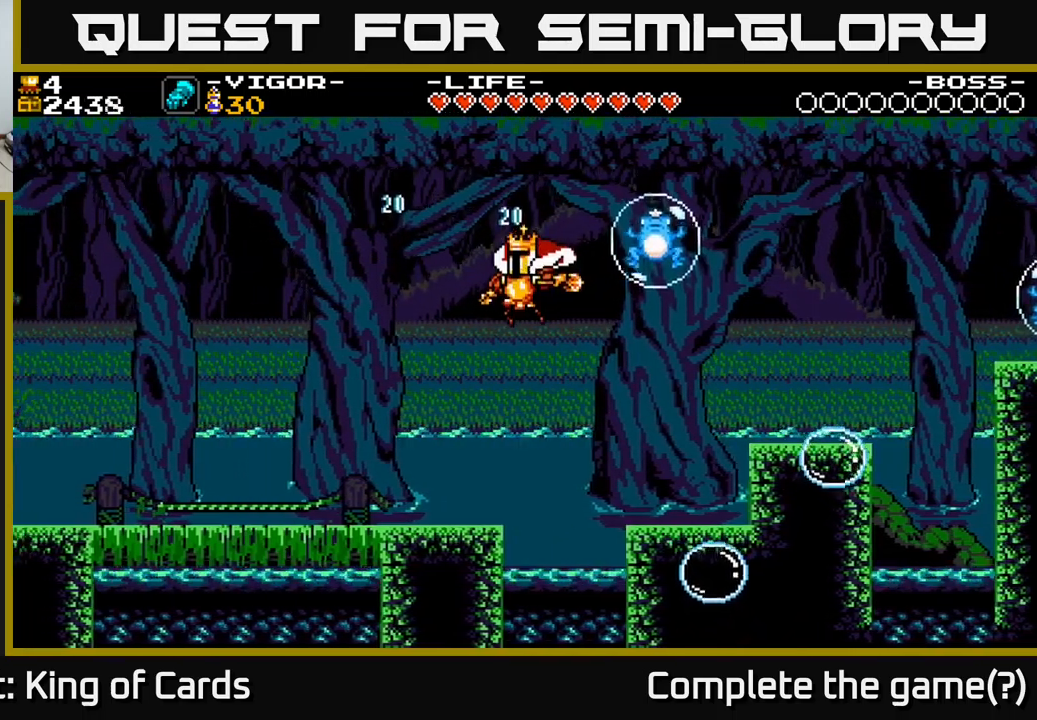
{"buttons": ["DPAD_LEFT"], "right_stick": "center", "events": [[167, "A", "up"]]}
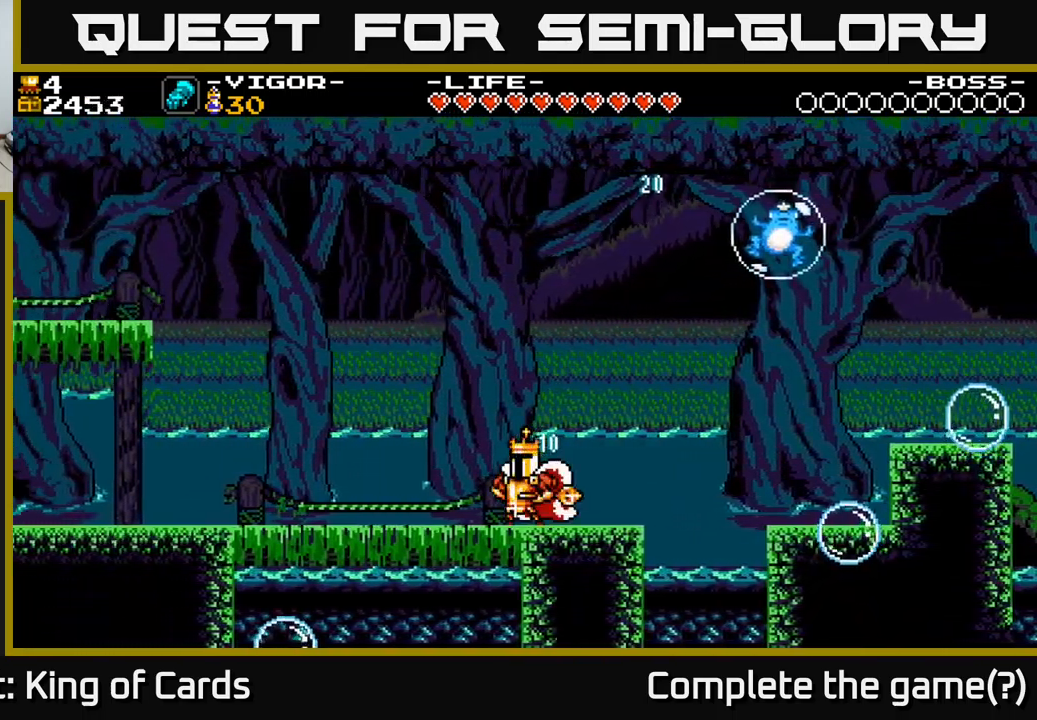
{"buttons": ["DPAD_RIGHT"], "right_stick": "center", "events": [[183, "DPAD_LEFT", "up"], [217, "DPAD_RIGHT", "down"]]}
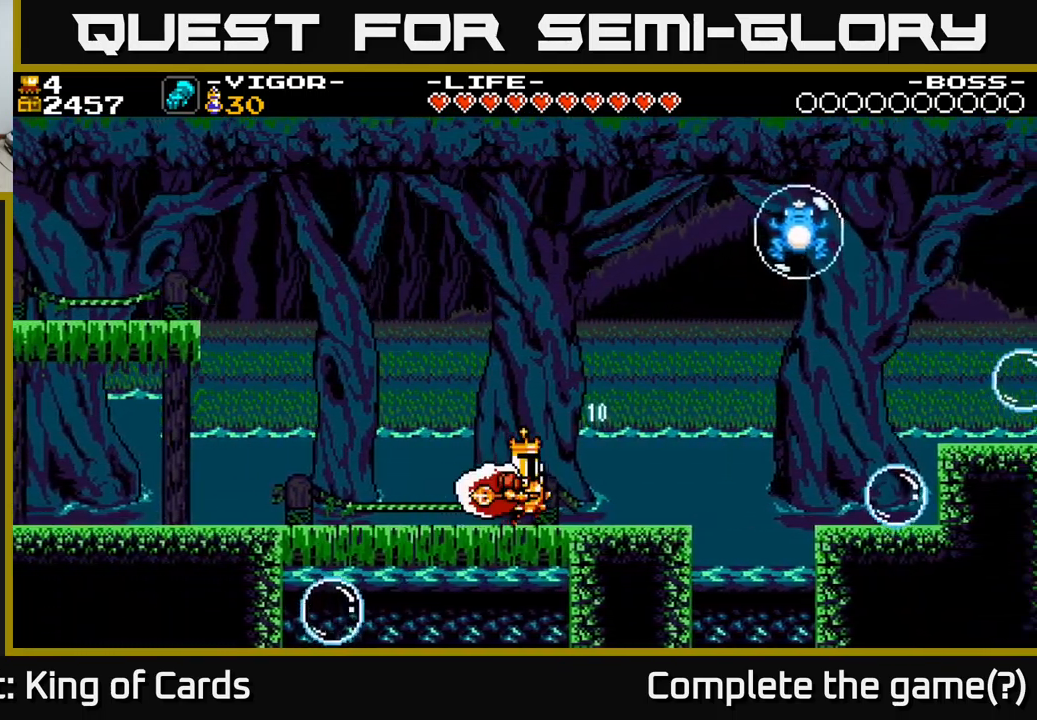
{"buttons": ["DPAD_RIGHT"], "right_stick": "center", "events": []}
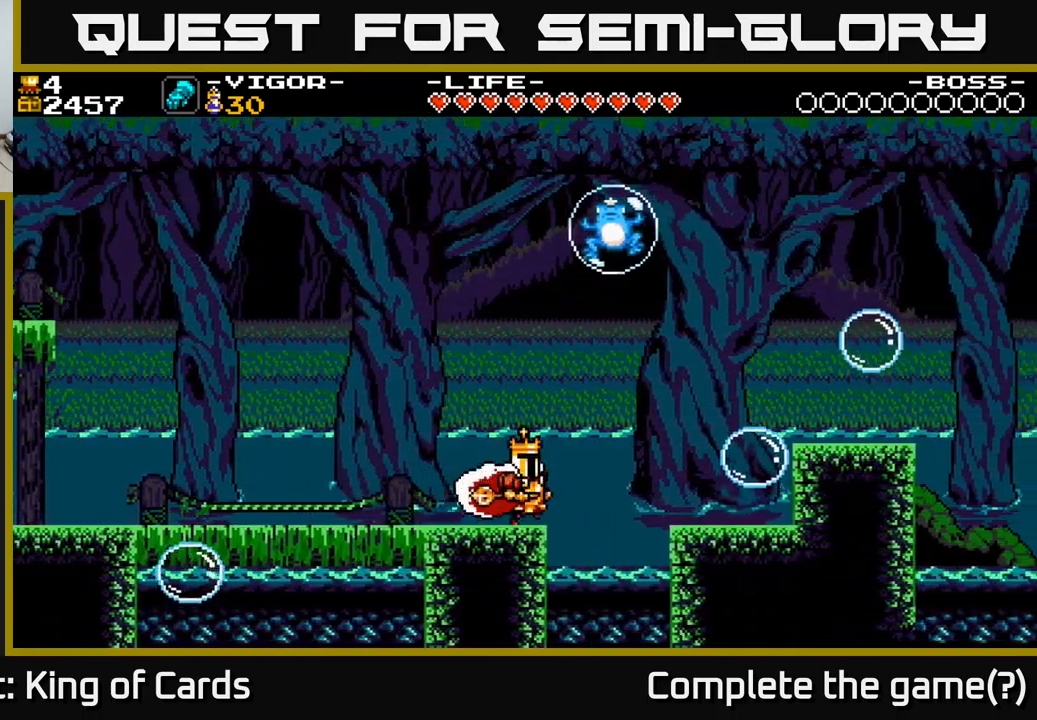
{"buttons": ["DPAD_LEFT"], "right_stick": "center", "events": [[33, "A", "down"], [133, "A", "up"], [167, "DPAD_RIGHT", "up"], [217, "DPAD_LEFT", "down"]]}
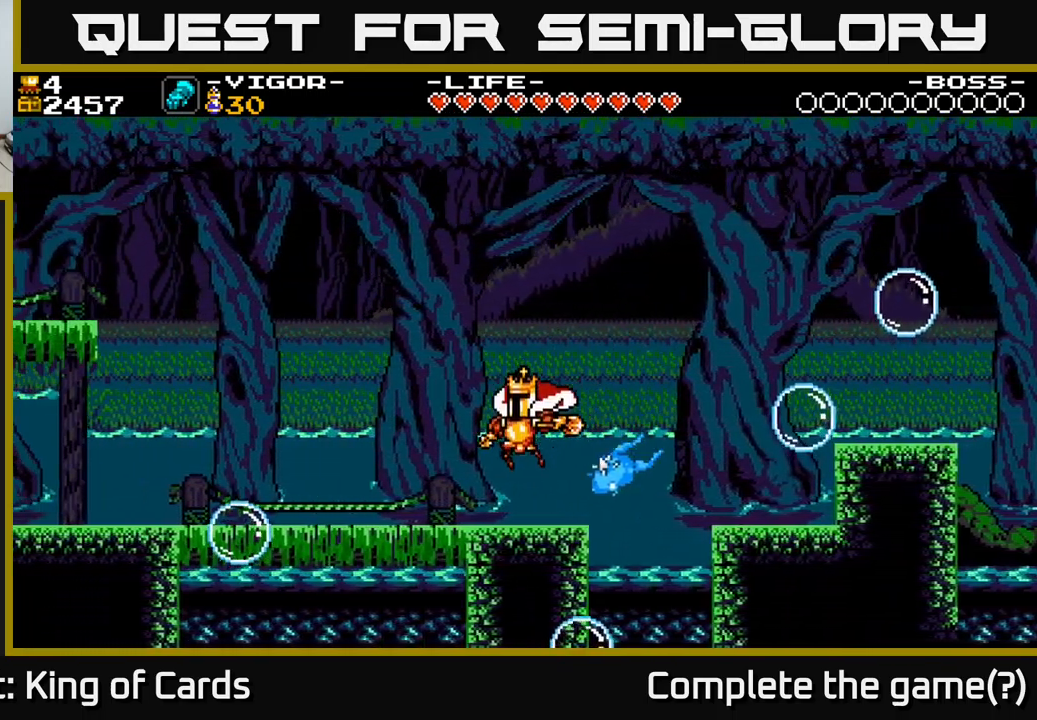
{"buttons": ["DPAD_RIGHT"], "right_stick": "center", "events": [[217, "DPAD_LEFT", "up"], [267, "DPAD_RIGHT", "down"]]}
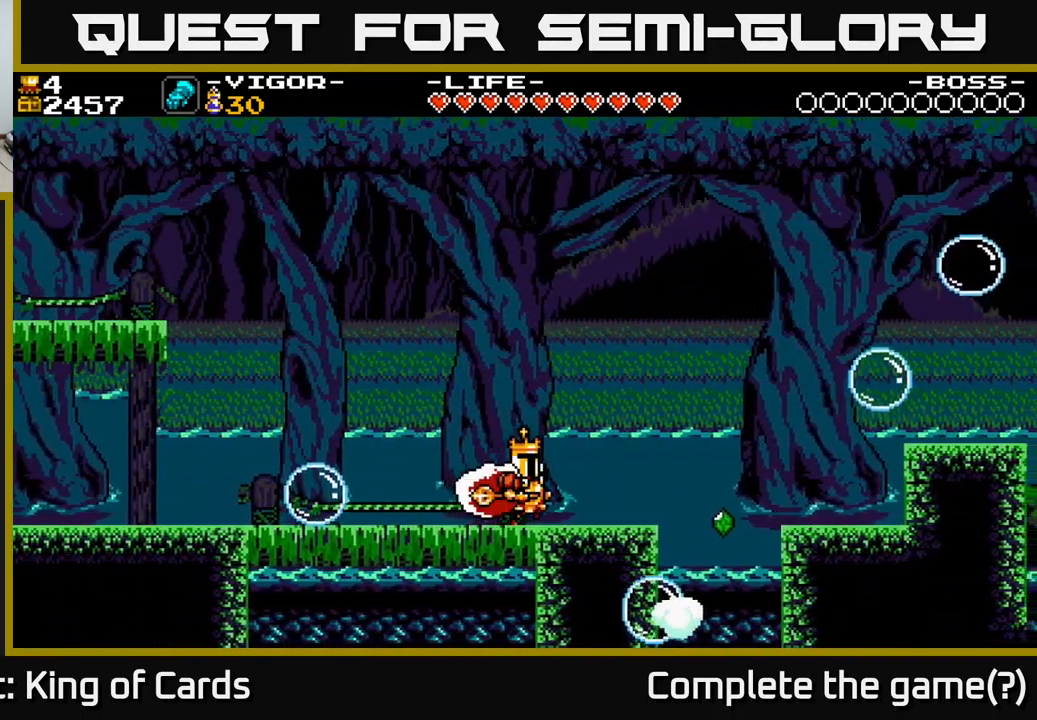
{"buttons": ["A", "DPAD_RIGHT"], "right_stick": "center", "events": [[383, "A", "down"]]}
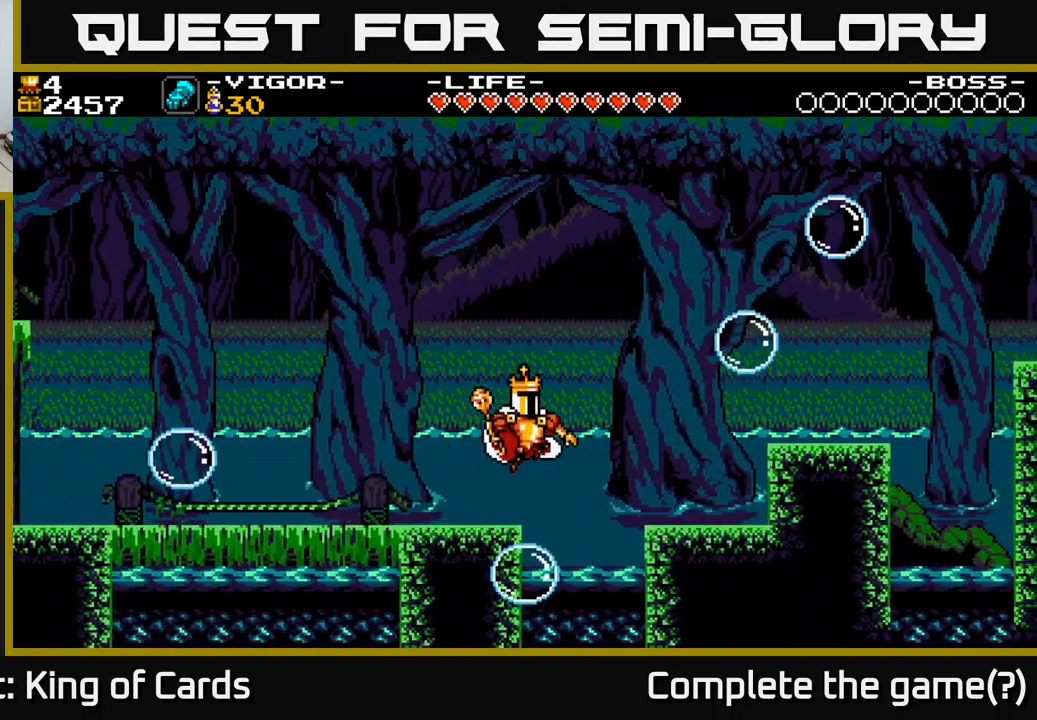
{"buttons": ["DPAD_RIGHT"], "right_stick": "center", "events": [[250, "A", "up"]]}
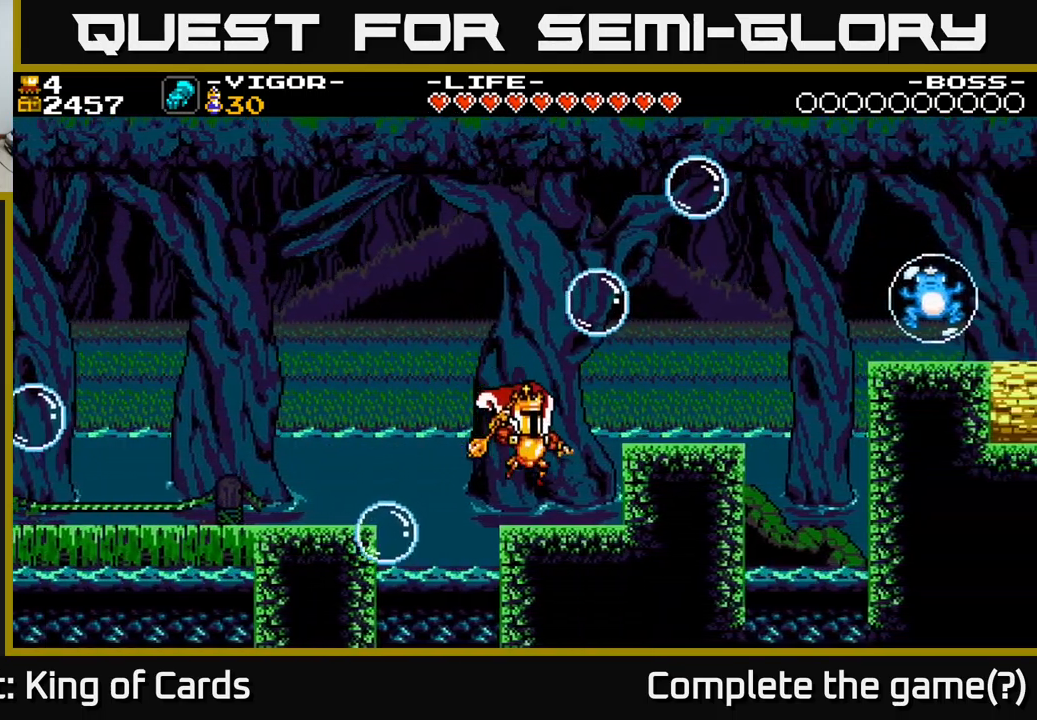
{"buttons": ["DPAD_RIGHT"], "right_stick": "center", "events": [[150, "A", "down"], [400, "A", "up"]]}
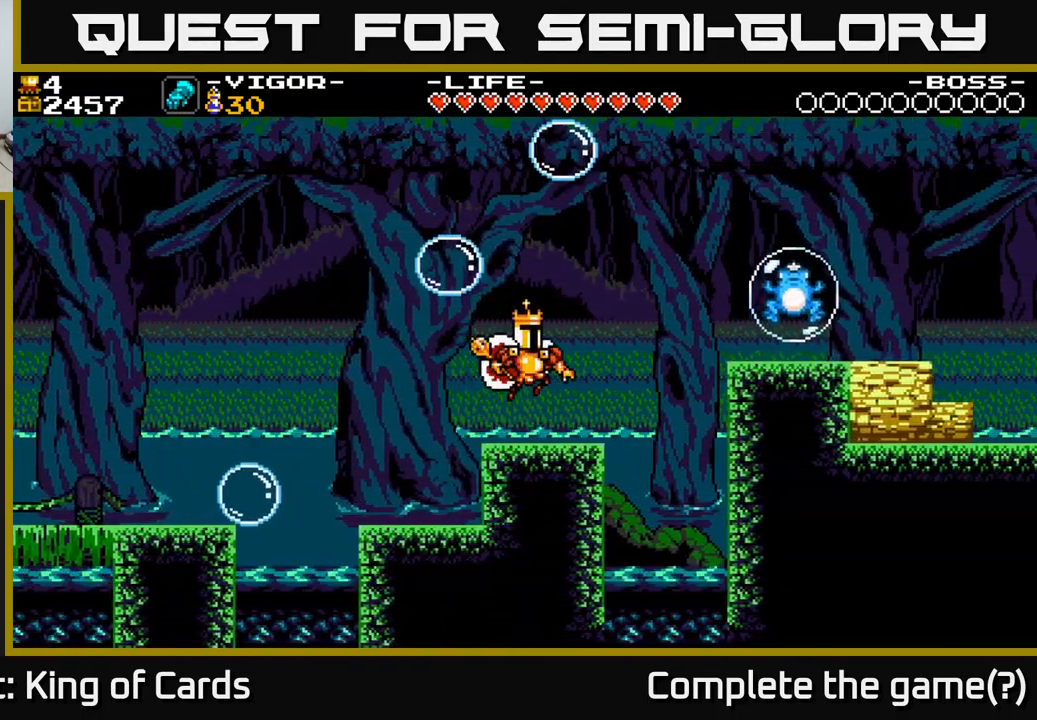
{"buttons": ["A", "DPAD_RIGHT"], "right_stick": "center", "events": [[83, "DPAD_RIGHT", "up"], [283, "DPAD_RIGHT", "down"], [300, "A", "down"]]}
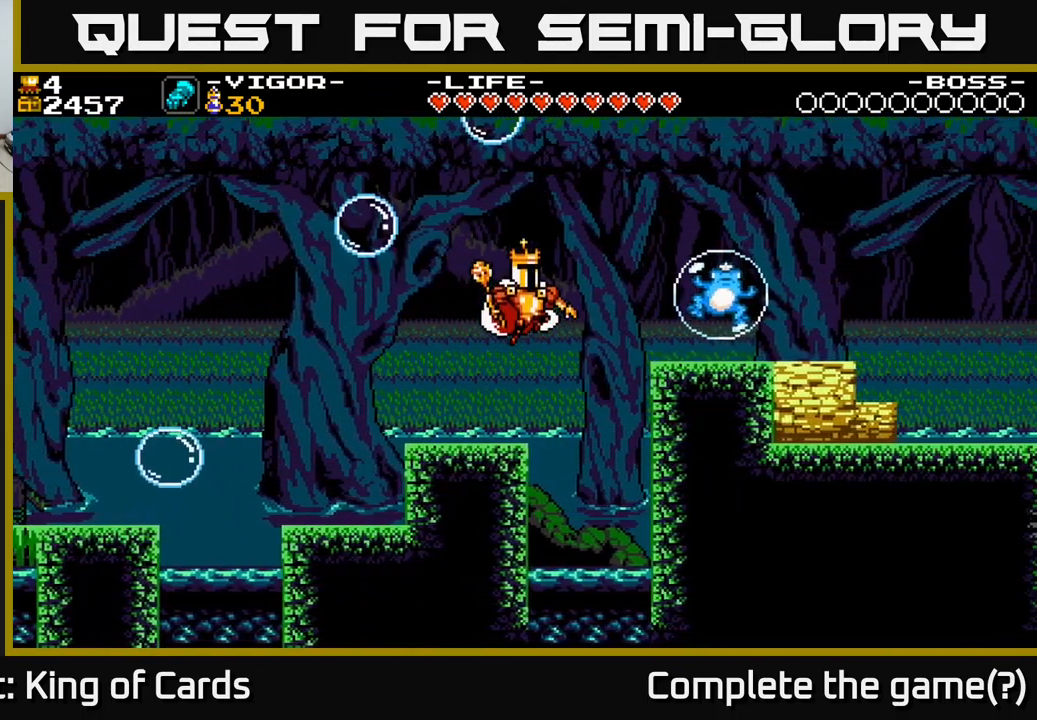
{"buttons": ["A", "X", "DPAD_RIGHT"], "right_stick": "center", "events": [[100, "X", "down"]]}
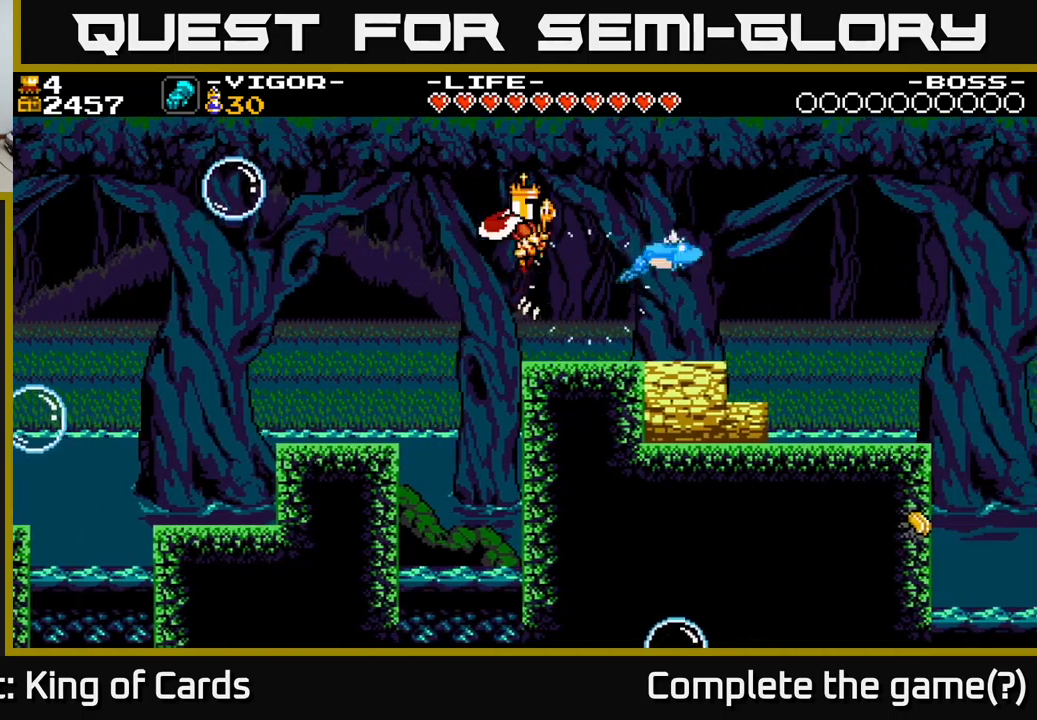
{"buttons": ["DPAD_RIGHT"], "right_stick": "center", "events": [[17, "X", "up"], [34, "A", "up"]]}
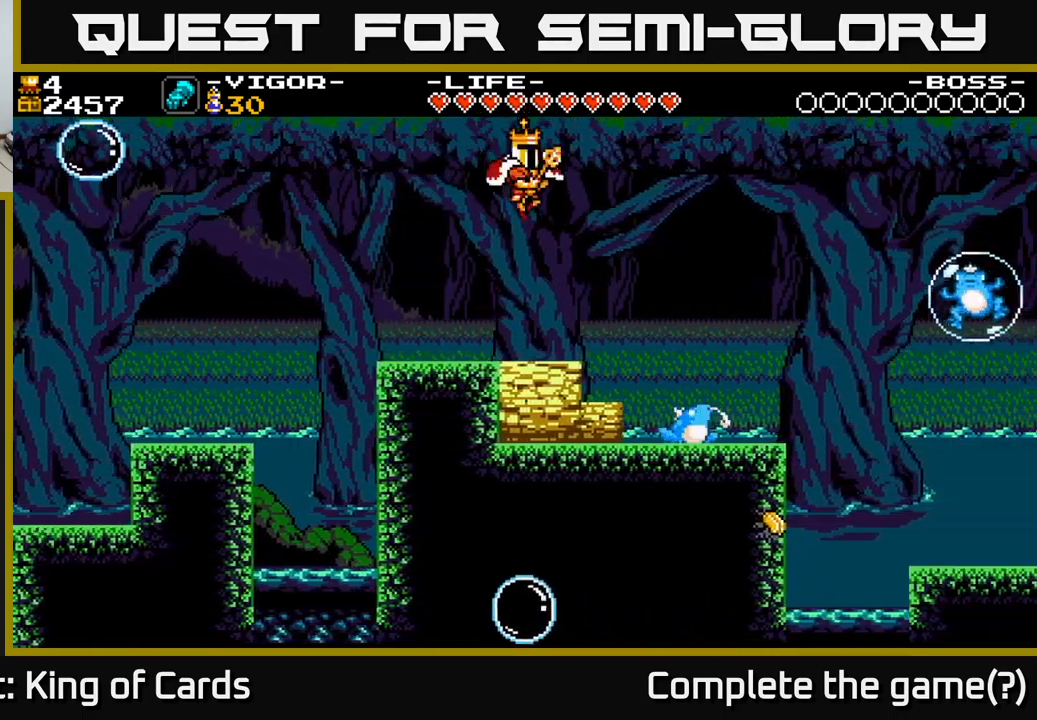
{"buttons": ["A"], "right_stick": "center", "events": [[117, "DPAD_RIGHT", "up"], [167, "DPAD_LEFT", "down"], [267, "DPAD_LEFT", "up"], [384, "A", "down"]]}
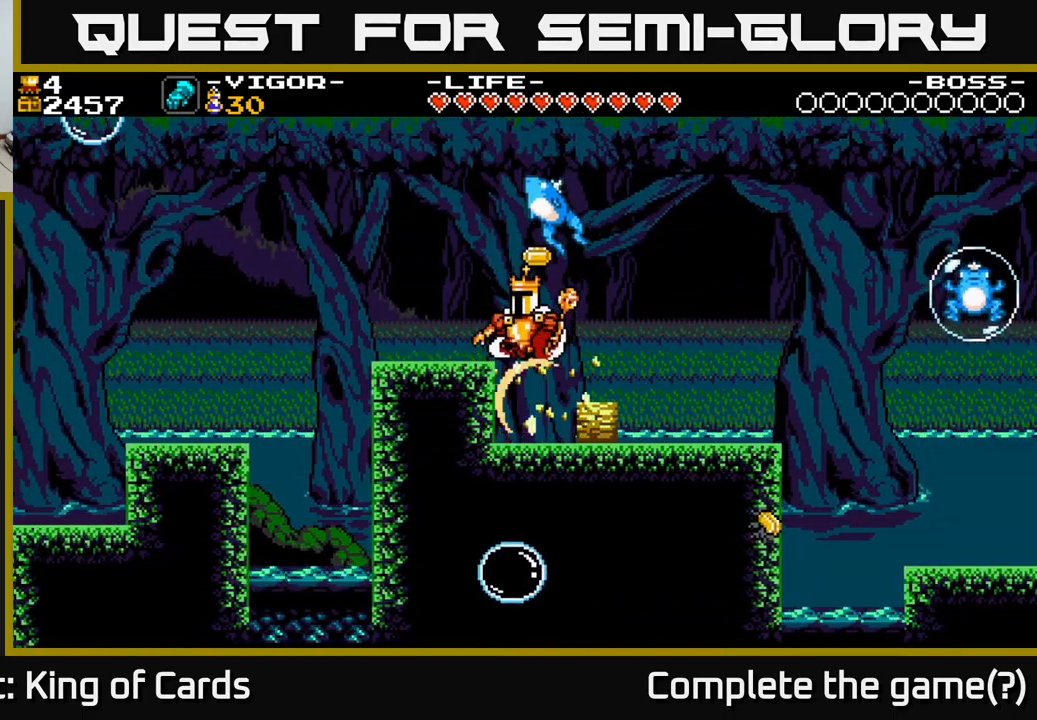
{"buttons": ["DPAD_LEFT"], "right_stick": "center", "events": [[100, "A", "up"], [100, "DPAD_RIGHT", "down"], [100, "X", "down"], [250, "X", "up"], [400, "DPAD_RIGHT", "up"], [450, "DPAD_LEFT", "down"]]}
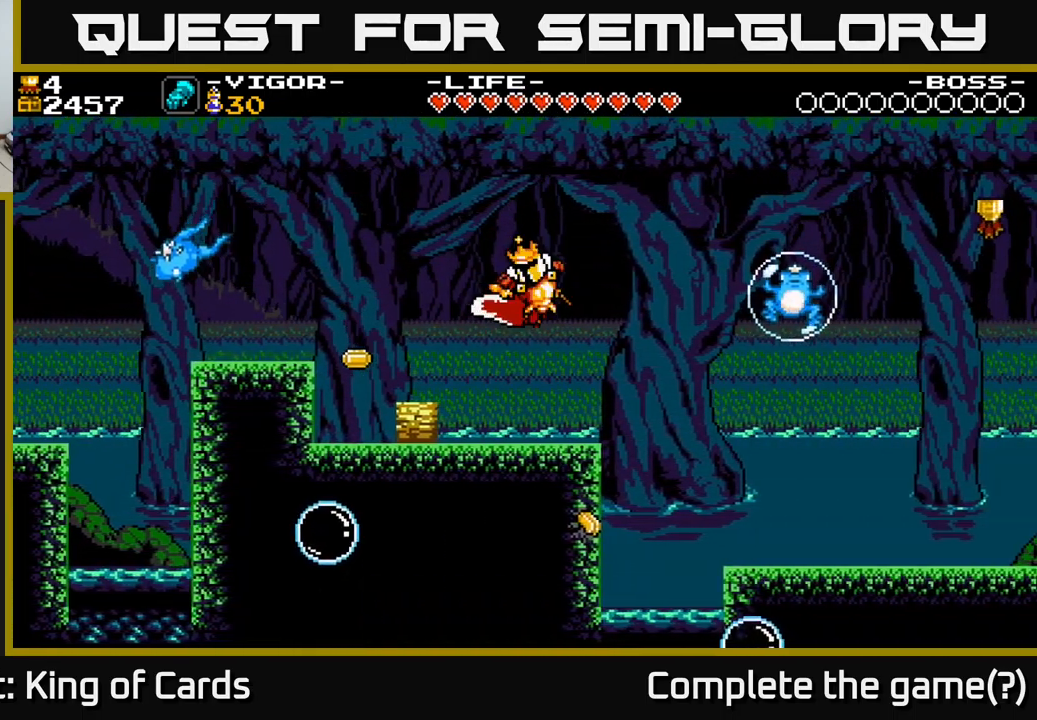
{"buttons": ["X", "DPAD_LEFT"], "right_stick": "center", "events": [[334, "X", "down"]]}
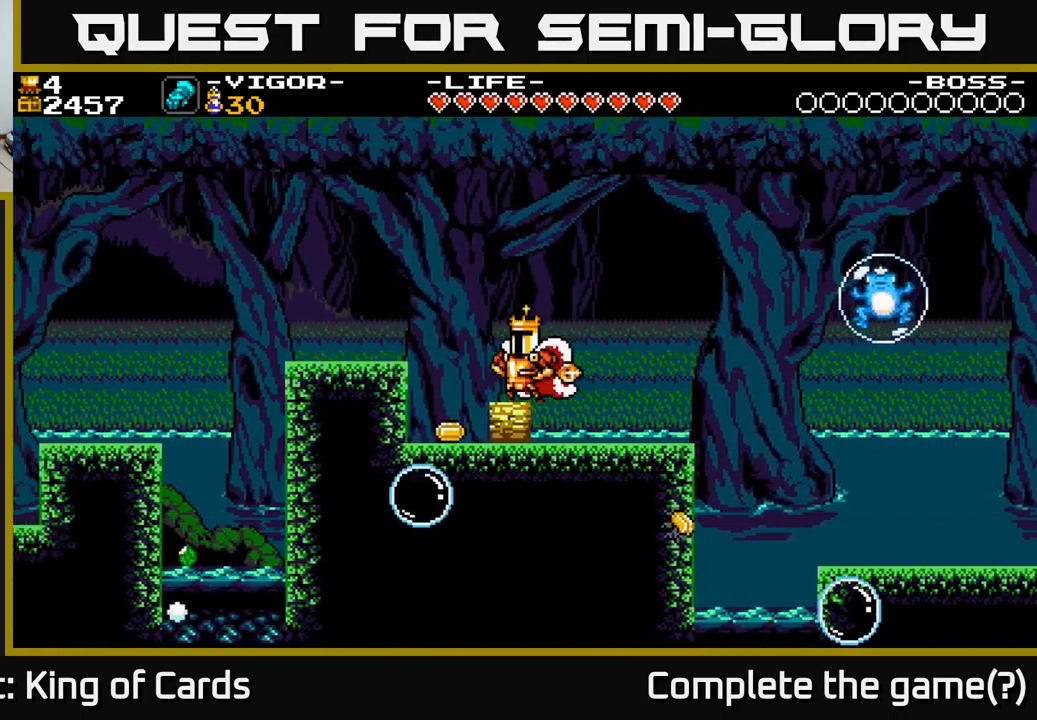
{"buttons": ["DPAD_LEFT"], "right_stick": "center", "events": [[34, "X", "up"], [117, "DPAD_LEFT", "up"], [300, "DPAD_LEFT", "down"]]}
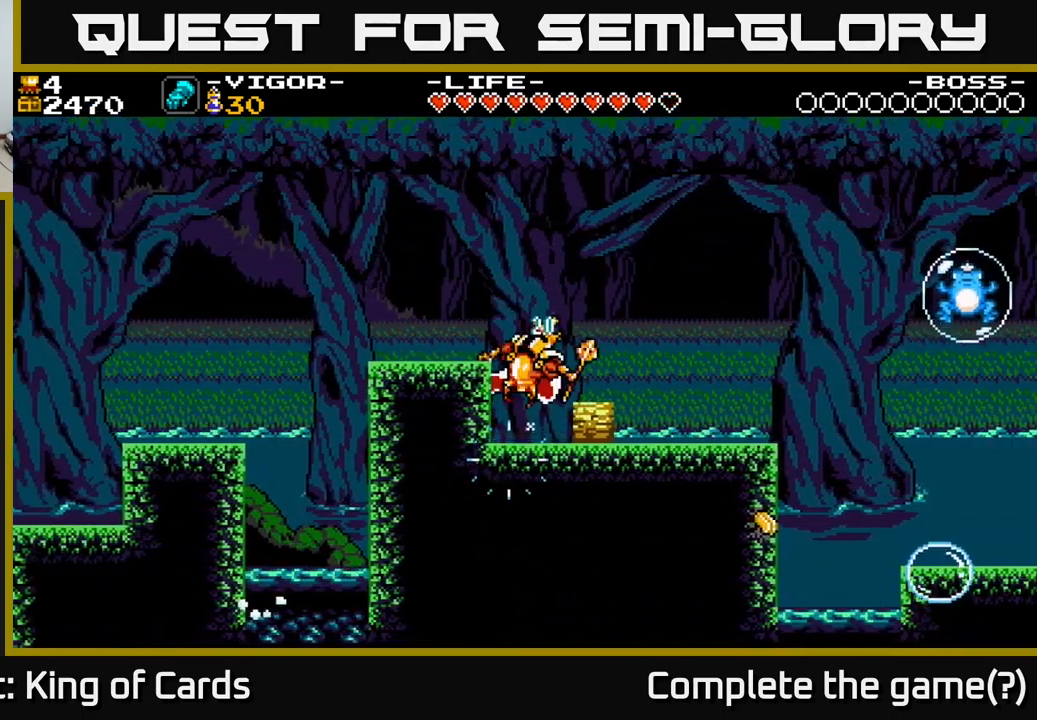
{"buttons": ["DPAD_RIGHT"], "right_stick": "center", "events": [[17, "DPAD_LEFT", "up"], [50, "DPAD_RIGHT", "down"], [117, "X", "down"], [334, "X", "up"]]}
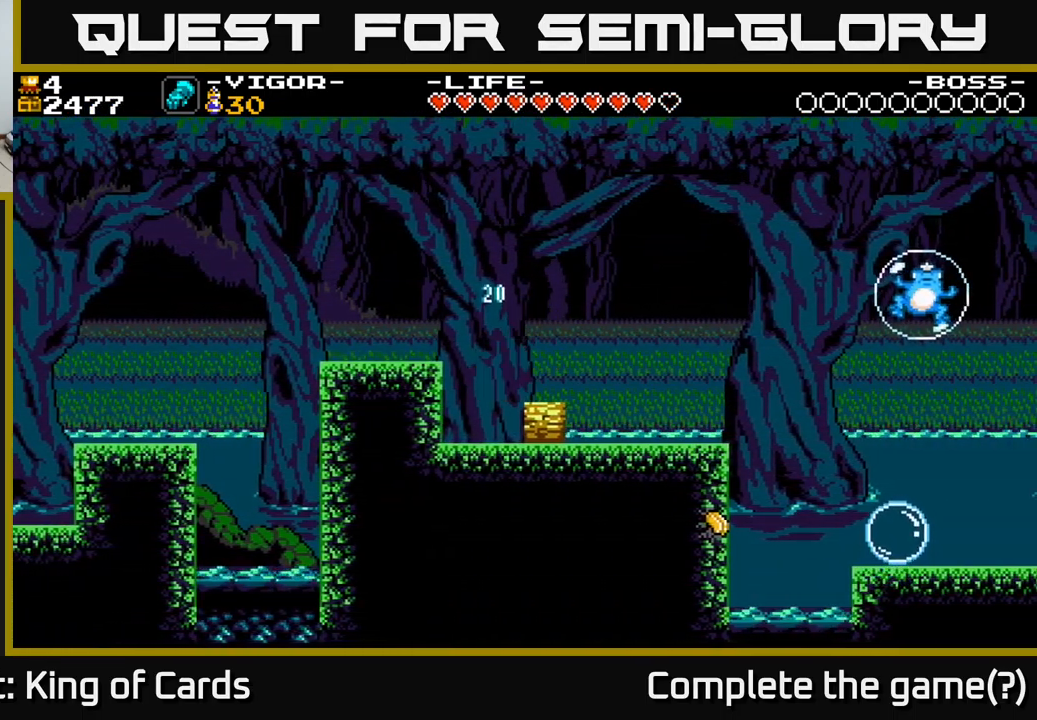
{"buttons": ["DPAD_LEFT"], "right_stick": "center", "events": [[450, "DPAD_RIGHT", "up"], [500, "DPAD_LEFT", "down"]]}
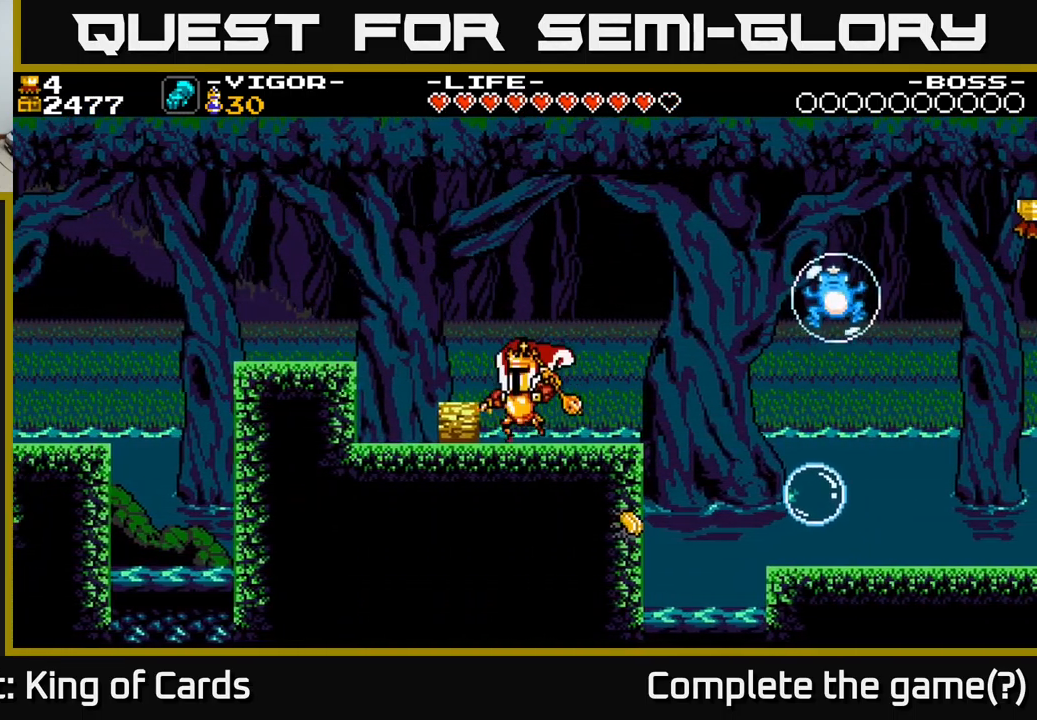
{"buttons": [], "right_stick": "center", "events": [[67, "X", "down"], [200, "X", "up"], [484, "DPAD_LEFT", "up"]]}
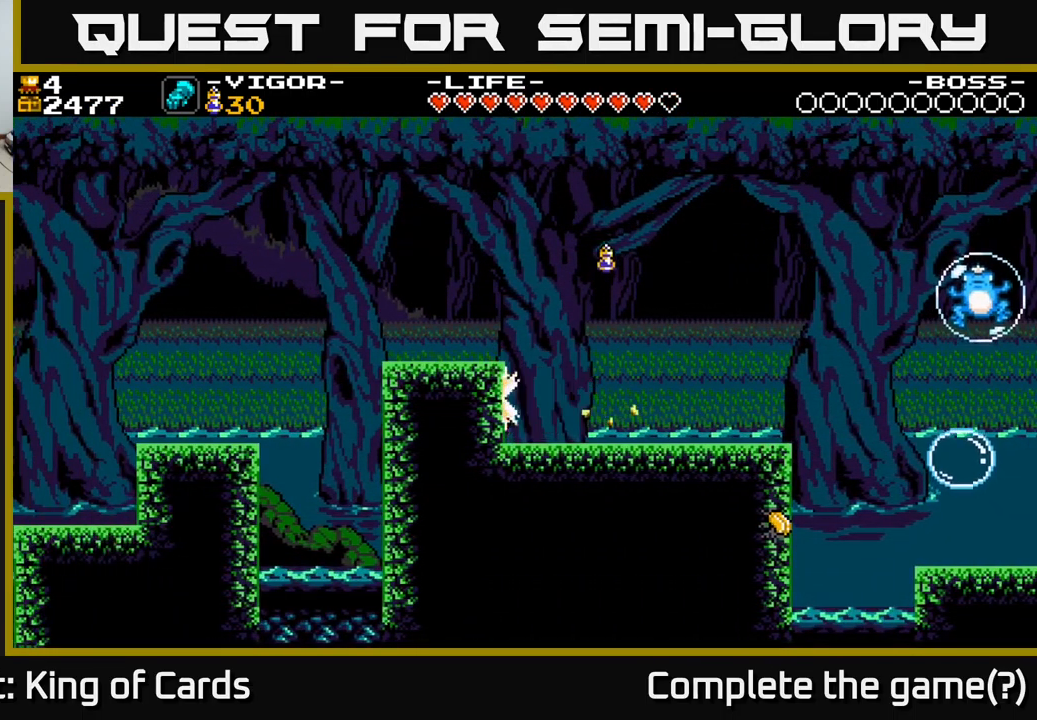
{"buttons": ["DPAD_RIGHT"], "right_stick": "center", "events": [[50, "DPAD_RIGHT", "down"], [267, "A", "down"], [400, "A", "up"]]}
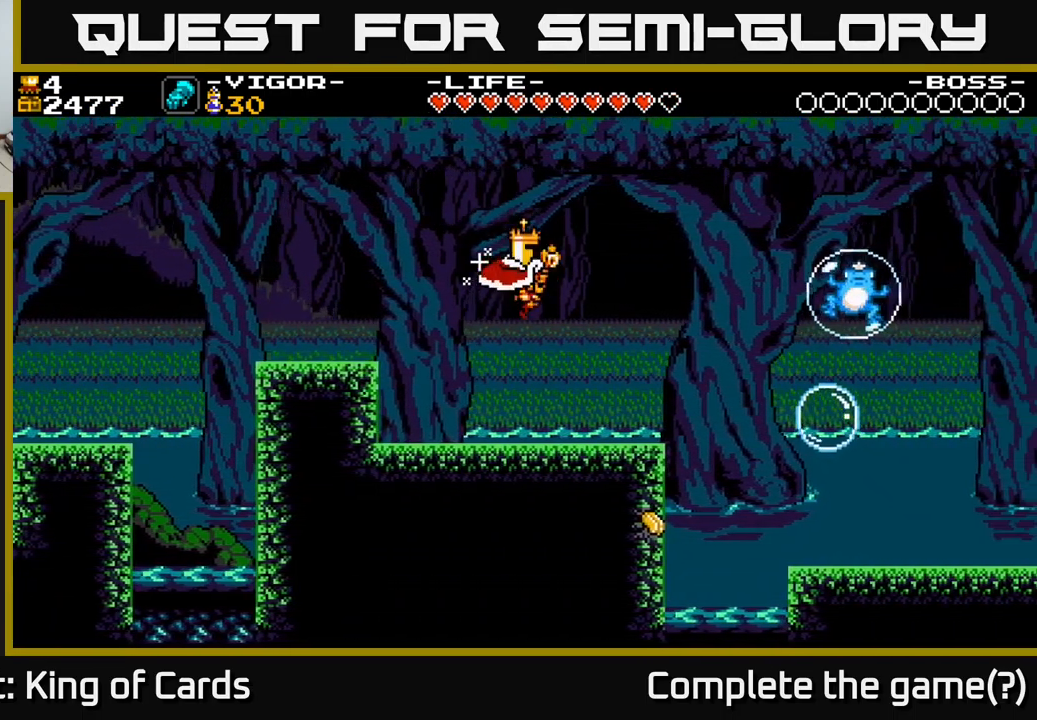
{"buttons": ["DPAD_RIGHT"], "right_stick": "center", "events": []}
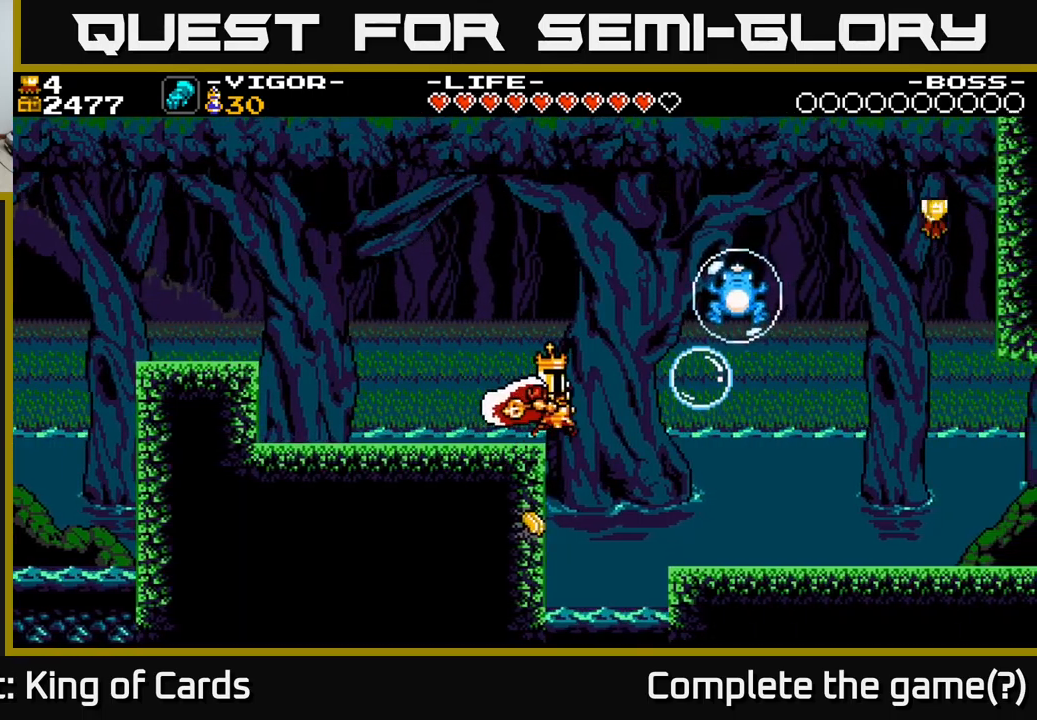
{"buttons": ["X", "DPAD_LEFT"], "right_stick": "center", "events": [[217, "DPAD_RIGHT", "up"], [250, "DPAD_LEFT", "down"], [334, "X", "down"]]}
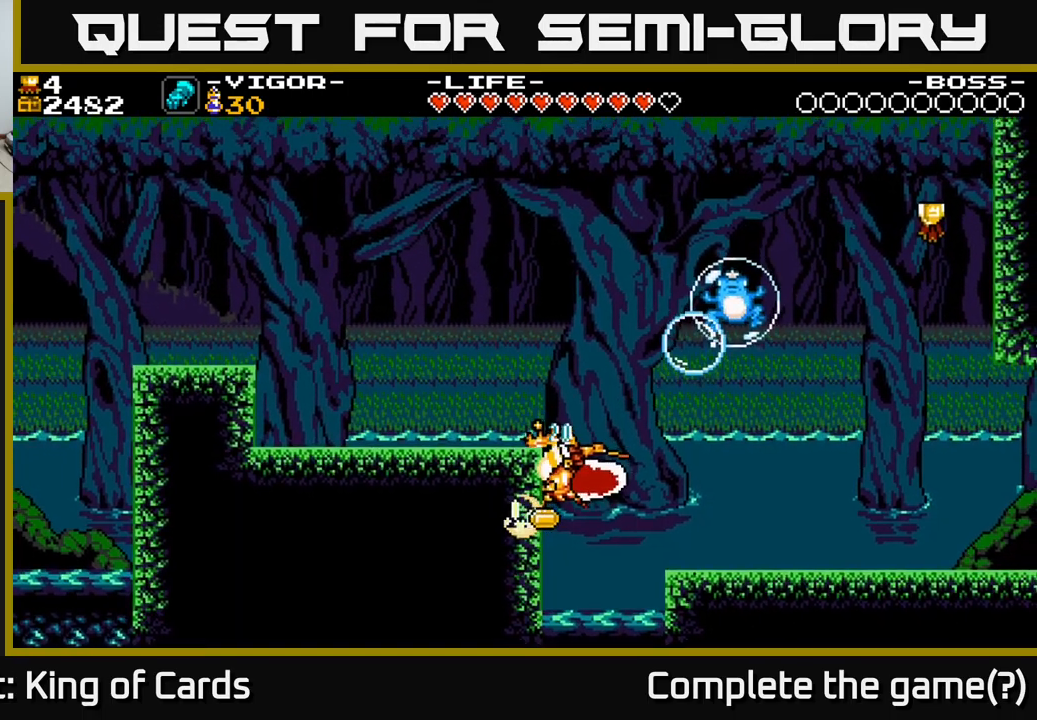
{"buttons": ["DPAD_LEFT"], "right_stick": "center", "events": [[17, "X", "up"]]}
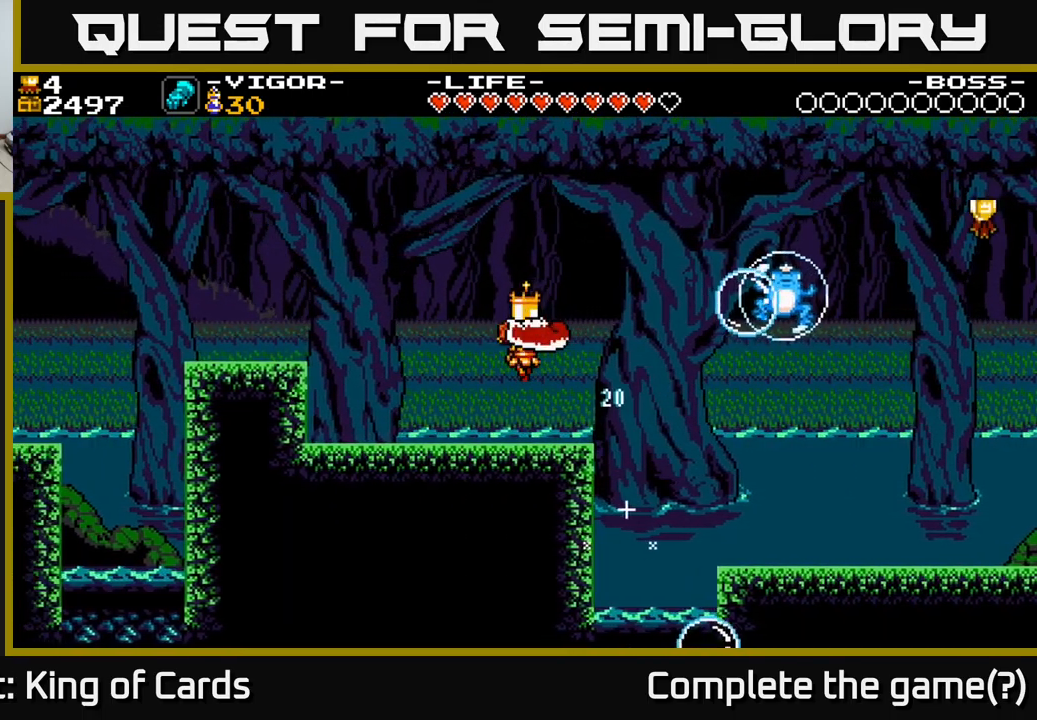
{"buttons": ["A", "DPAD_RIGHT"], "right_stick": "center", "events": [[84, "DPAD_LEFT", "up"], [250, "DPAD_RIGHT", "down"], [467, "A", "down"]]}
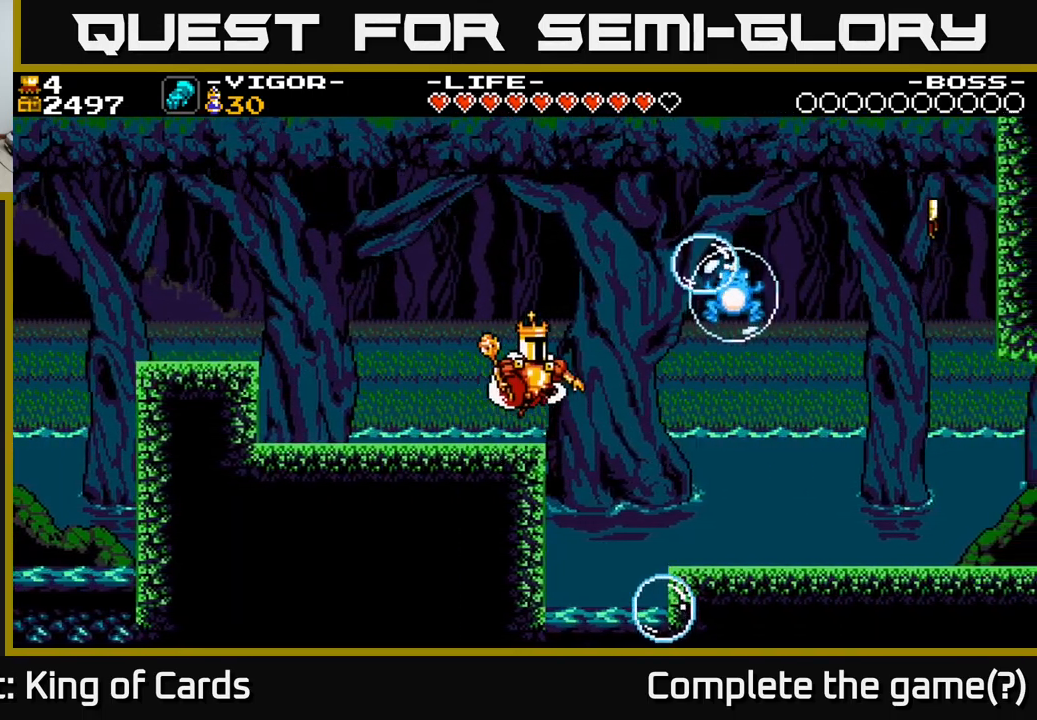
{"buttons": ["A", "X", "DPAD_RIGHT"], "right_stick": "center", "events": [[200, "X", "down"]]}